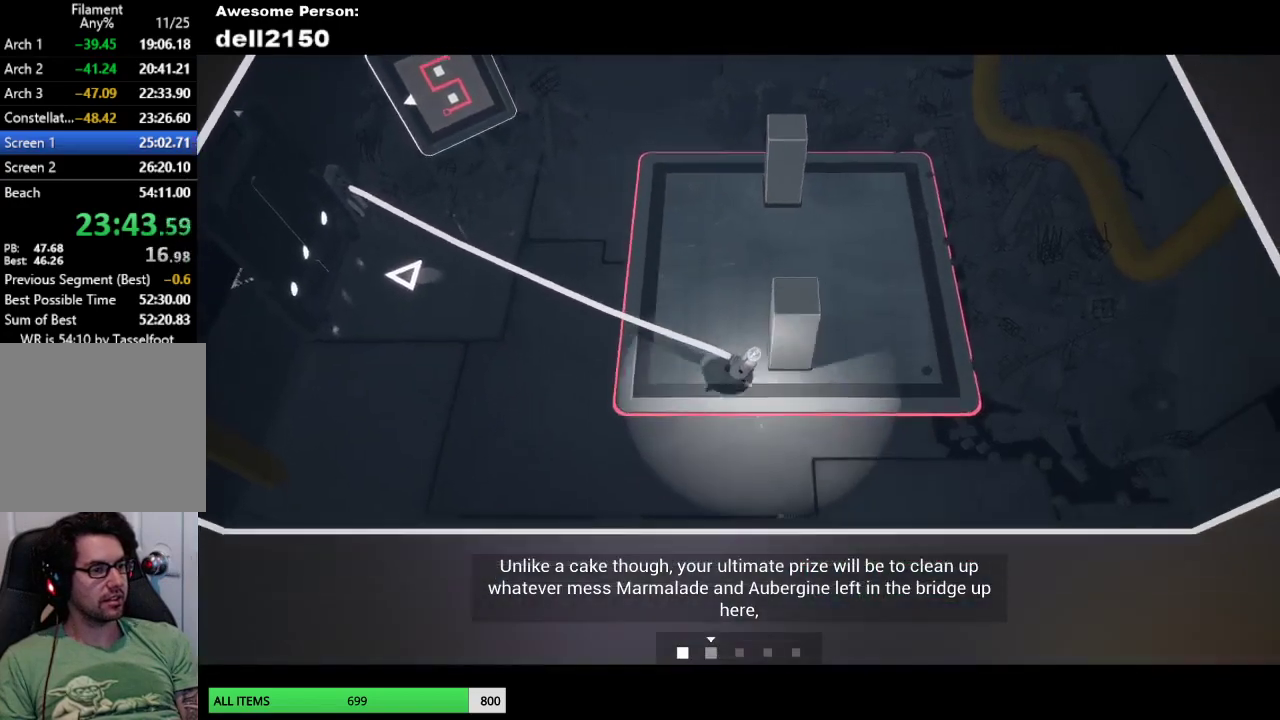
Gameplay with a controller (PlayStation layout); each line is a JSON object with the inputs held at the frame after it. "button_events" lists button changes between this image and that frame as [ms after this image, input, new state], when the widget could be followed in between (sticks are given only as held states). Not read: R3 right_stick.
{"buttons": [], "left_stick": "up-left", "button_events": []}
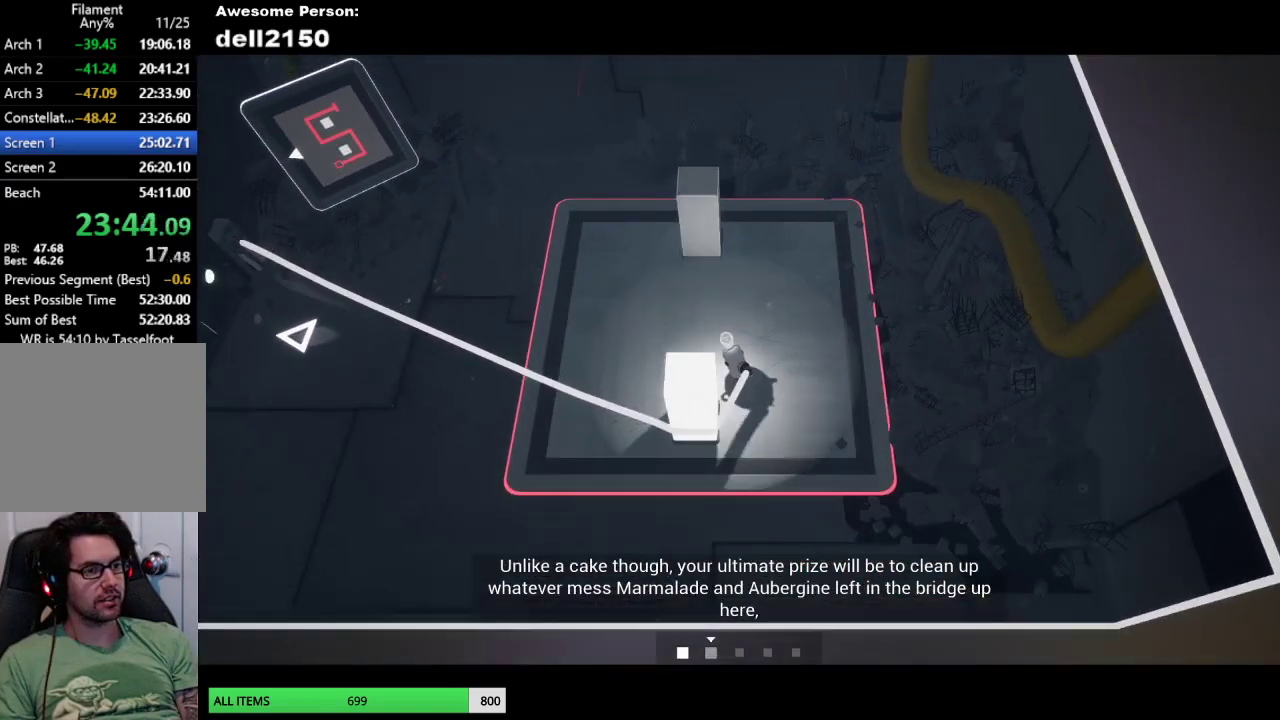
{"buttons": [], "left_stick": "right", "button_events": []}
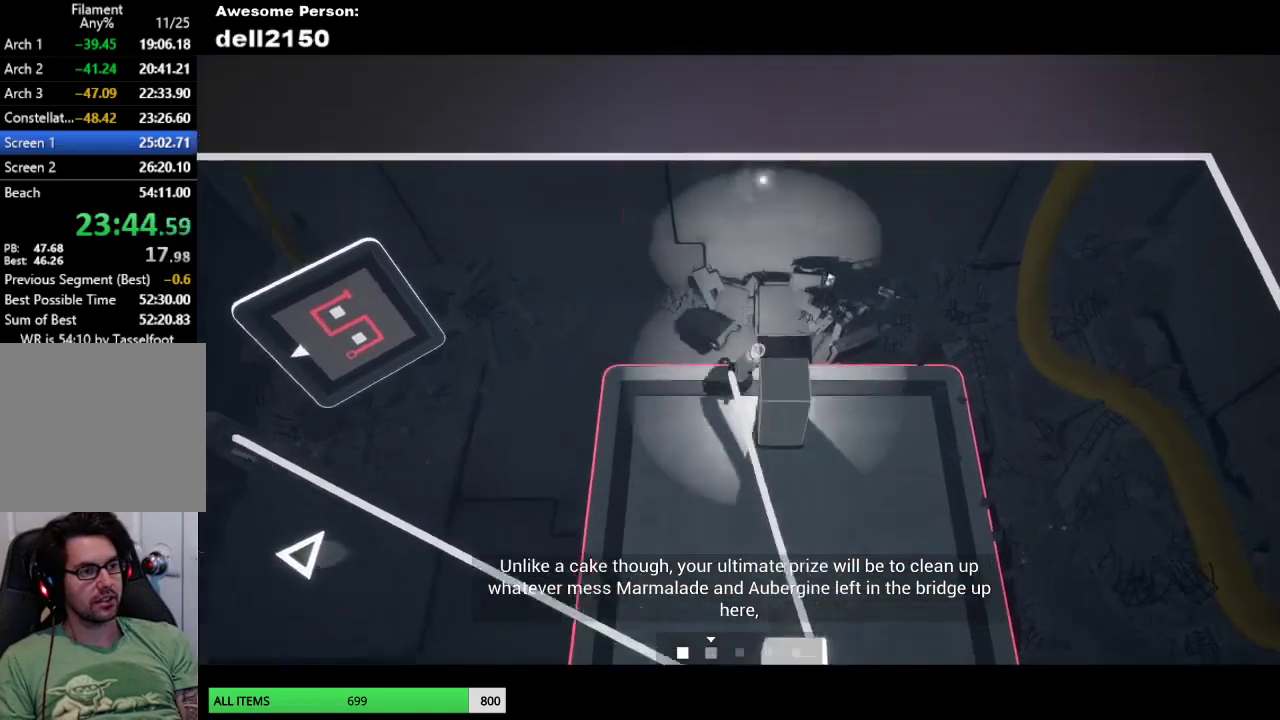
{"buttons": [], "left_stick": "down", "button_events": []}
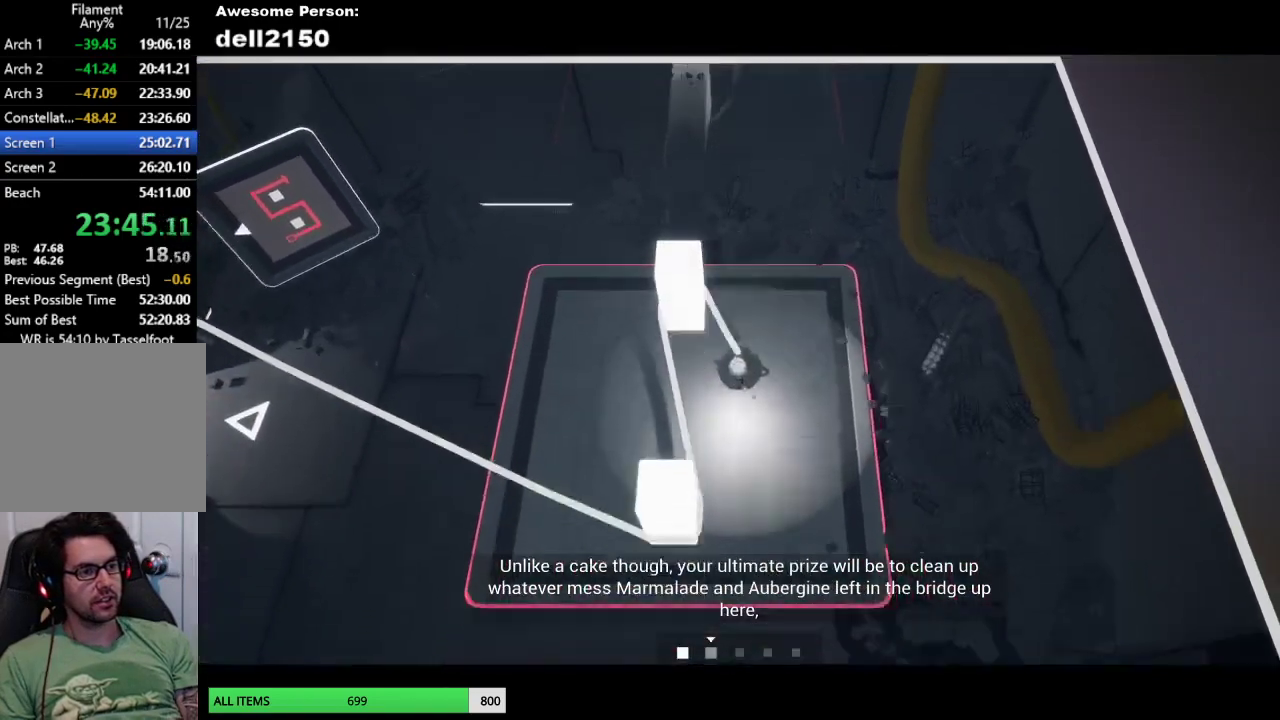
{"buttons": [], "left_stick": "up-left", "button_events": []}
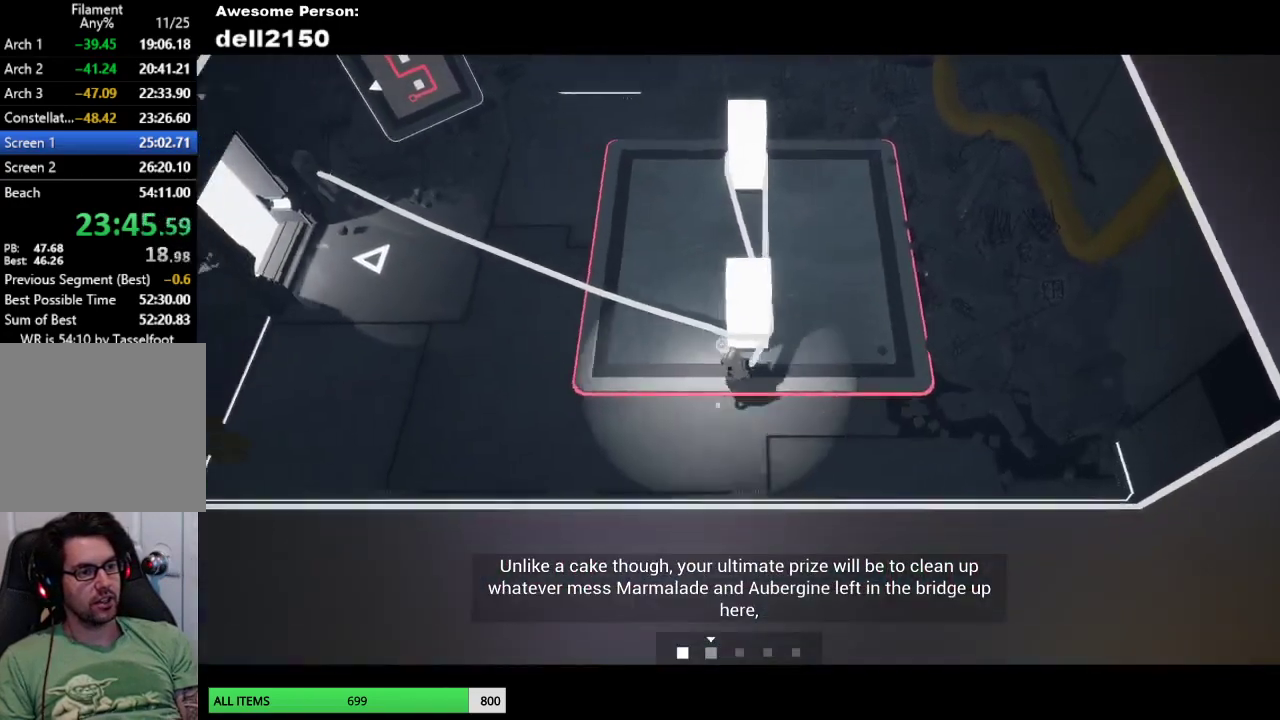
{"buttons": [], "left_stick": "up-left", "button_events": []}
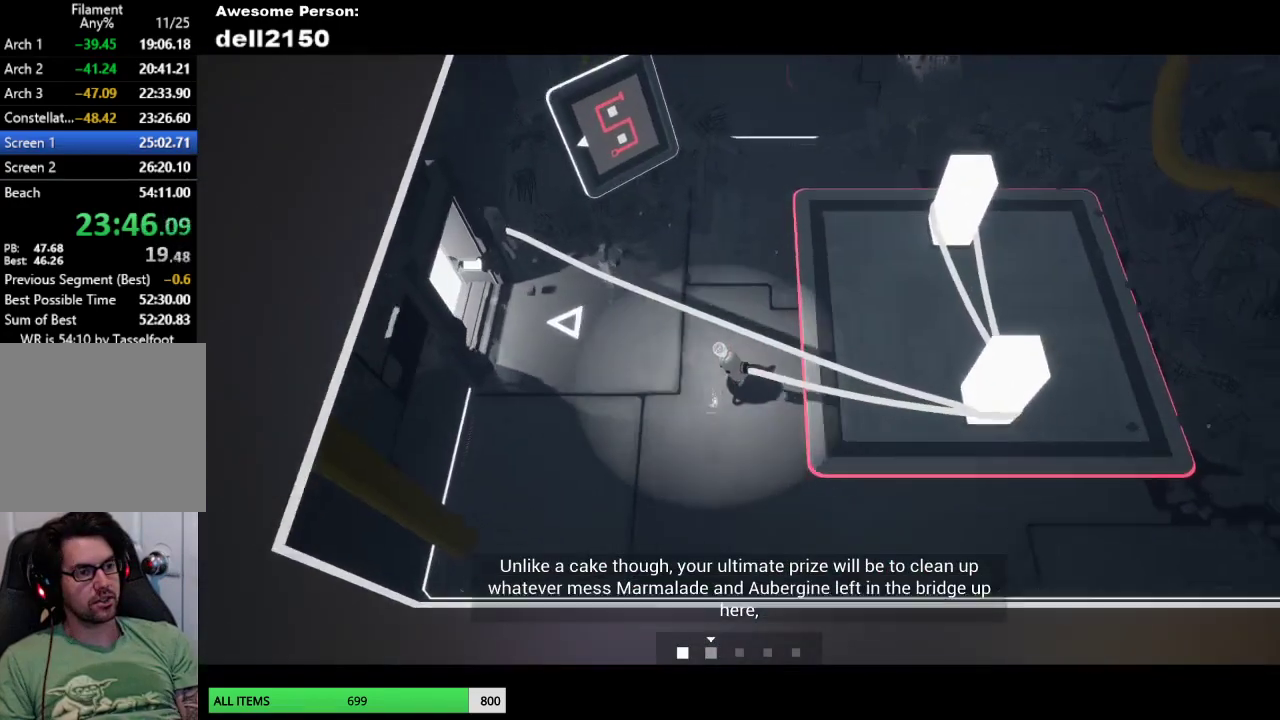
{"buttons": [], "left_stick": "up-left", "button_events": []}
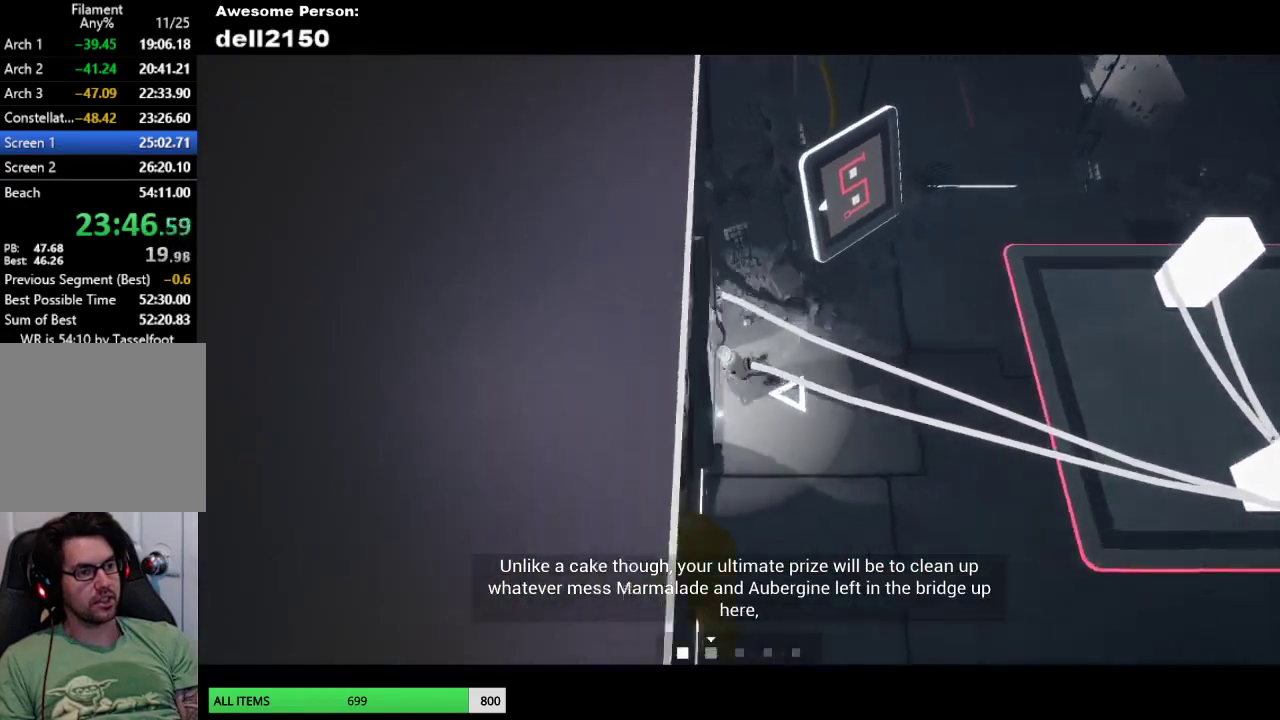
{"buttons": [], "left_stick": "down-right", "button_events": []}
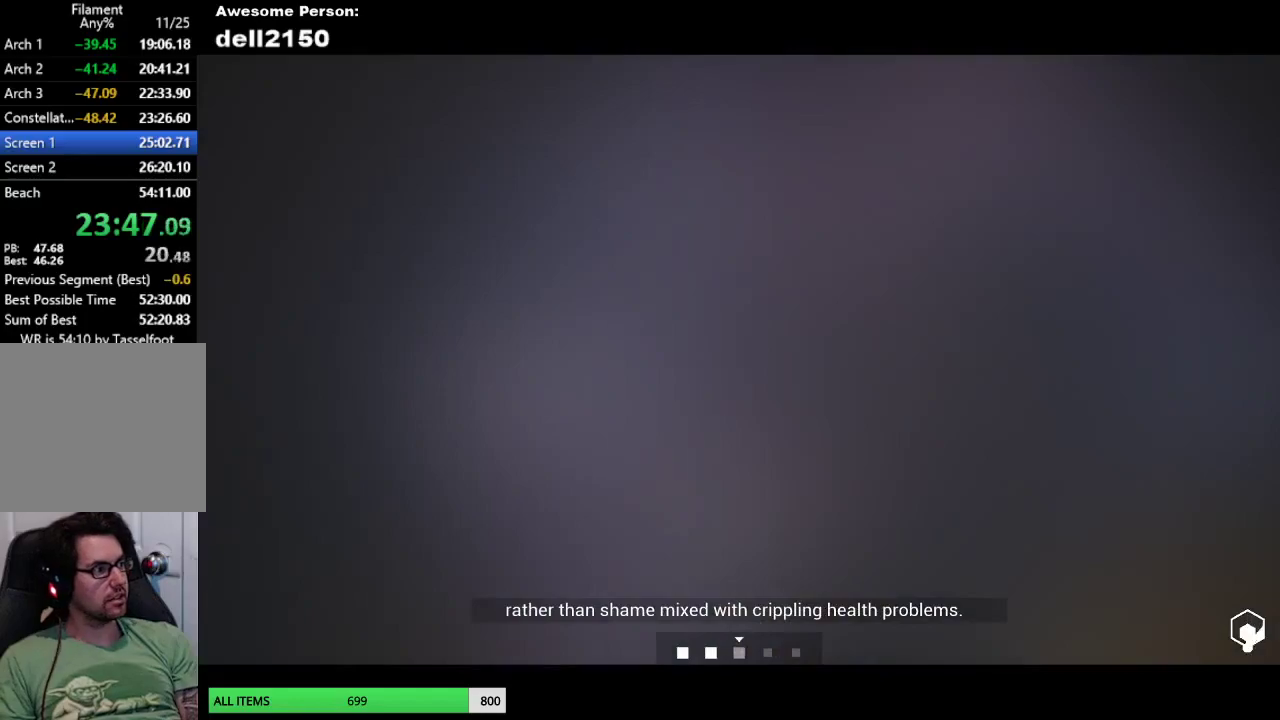
{"buttons": [], "left_stick": "up-right", "button_events": []}
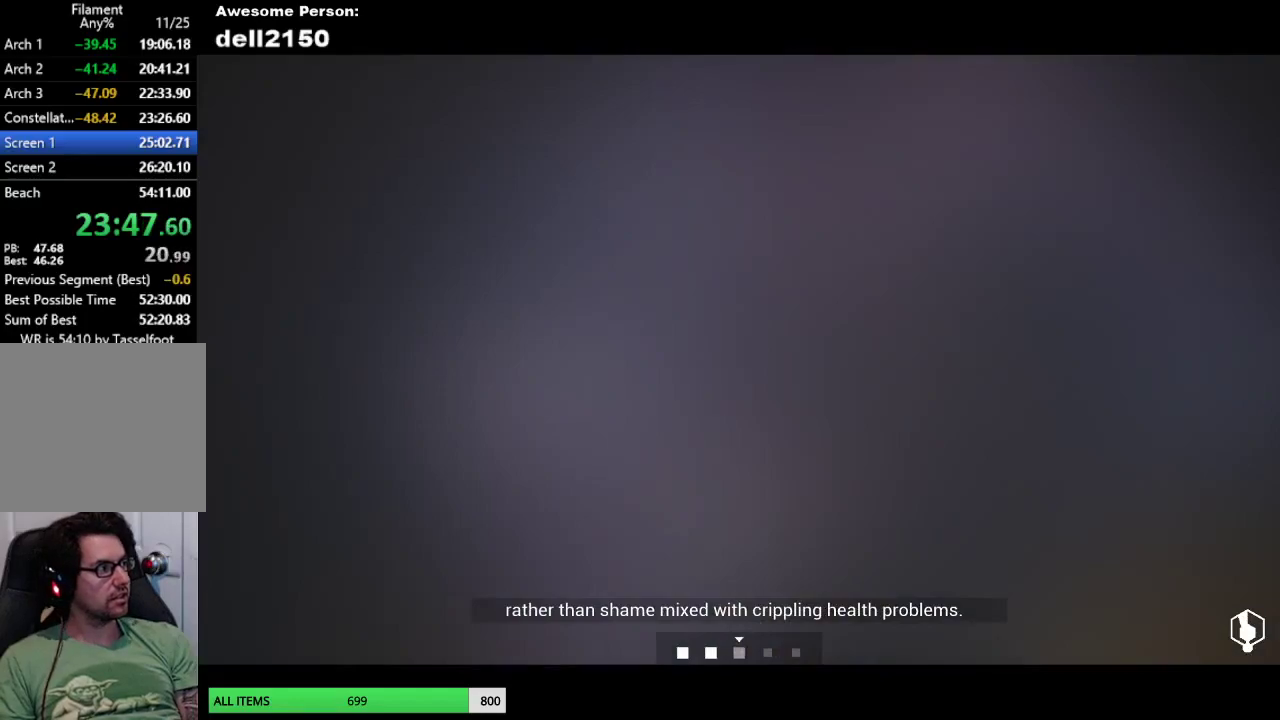
{"buttons": [], "left_stick": "up-right", "button_events": []}
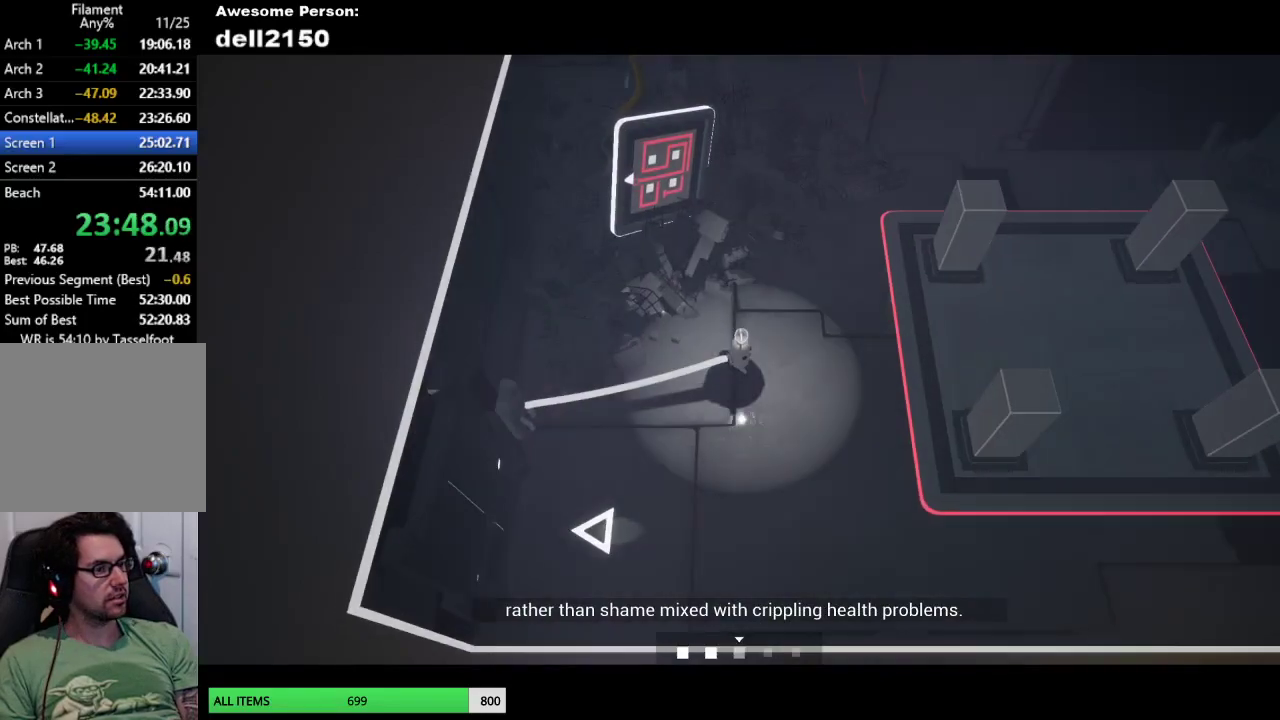
{"buttons": [], "left_stick": "right", "button_events": []}
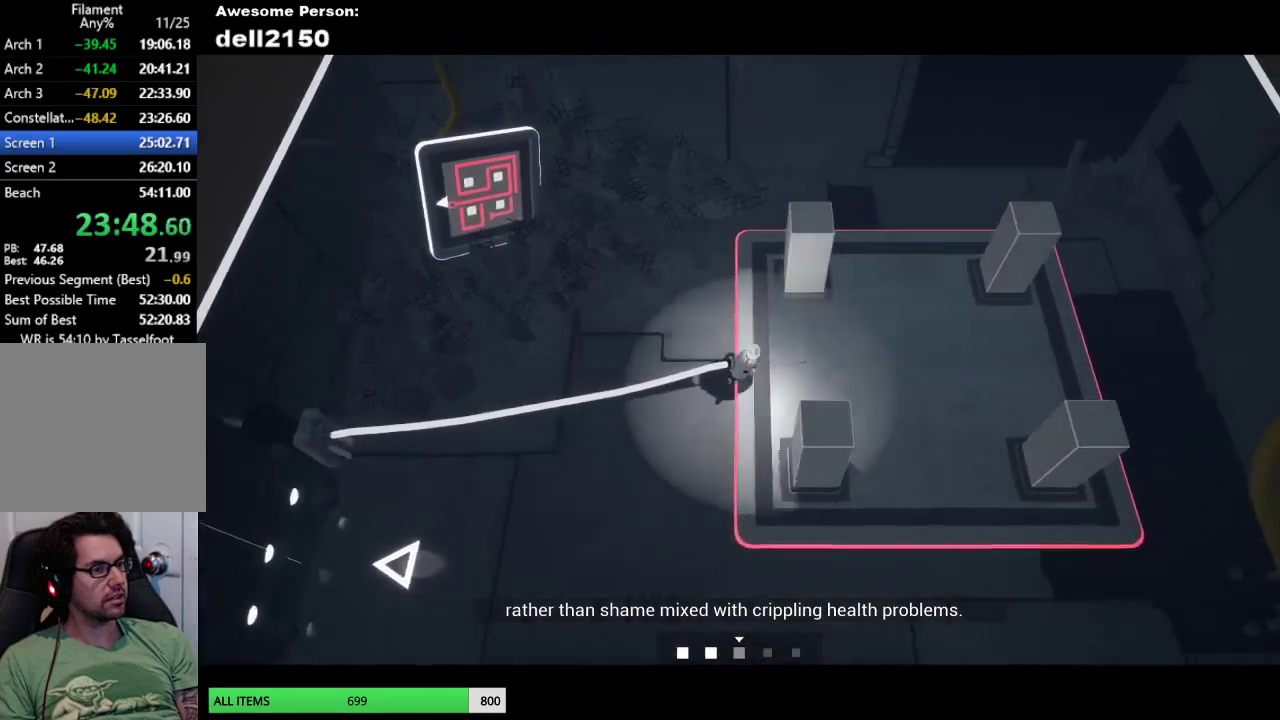
{"buttons": [], "left_stick": "up-right", "button_events": []}
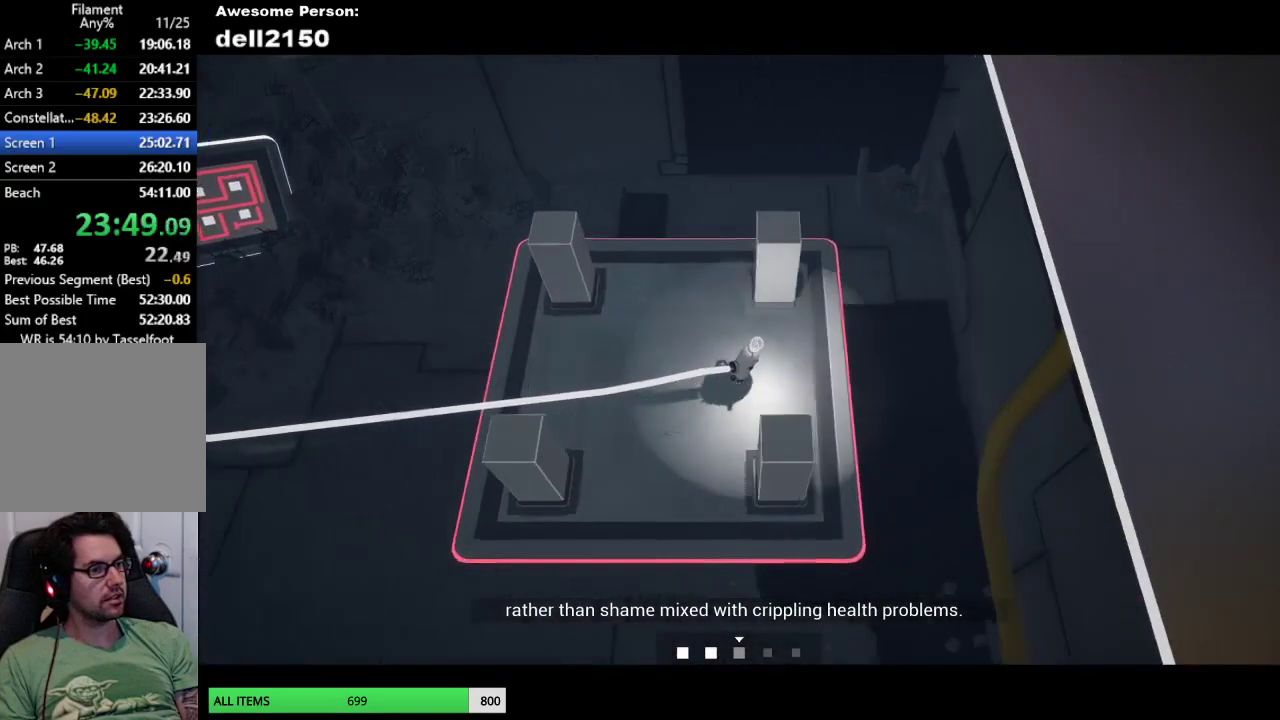
{"buttons": [], "left_stick": "down-left", "button_events": []}
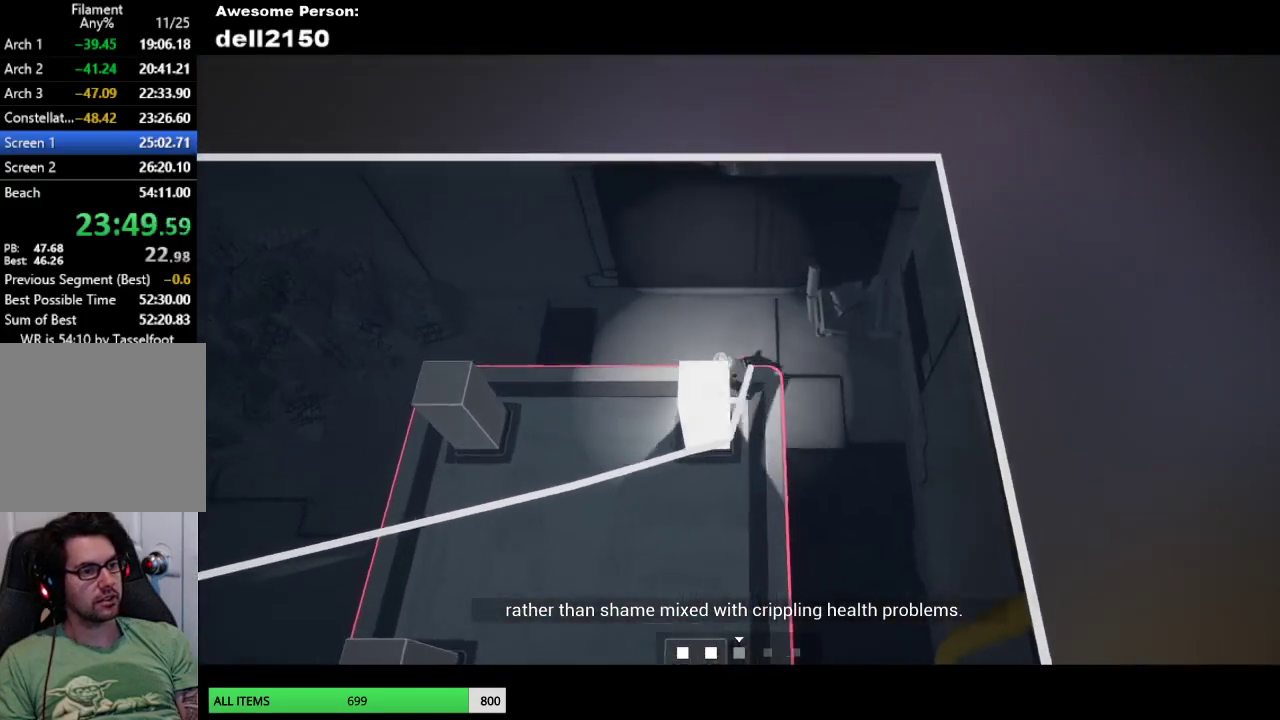
{"buttons": [], "left_stick": "left", "button_events": []}
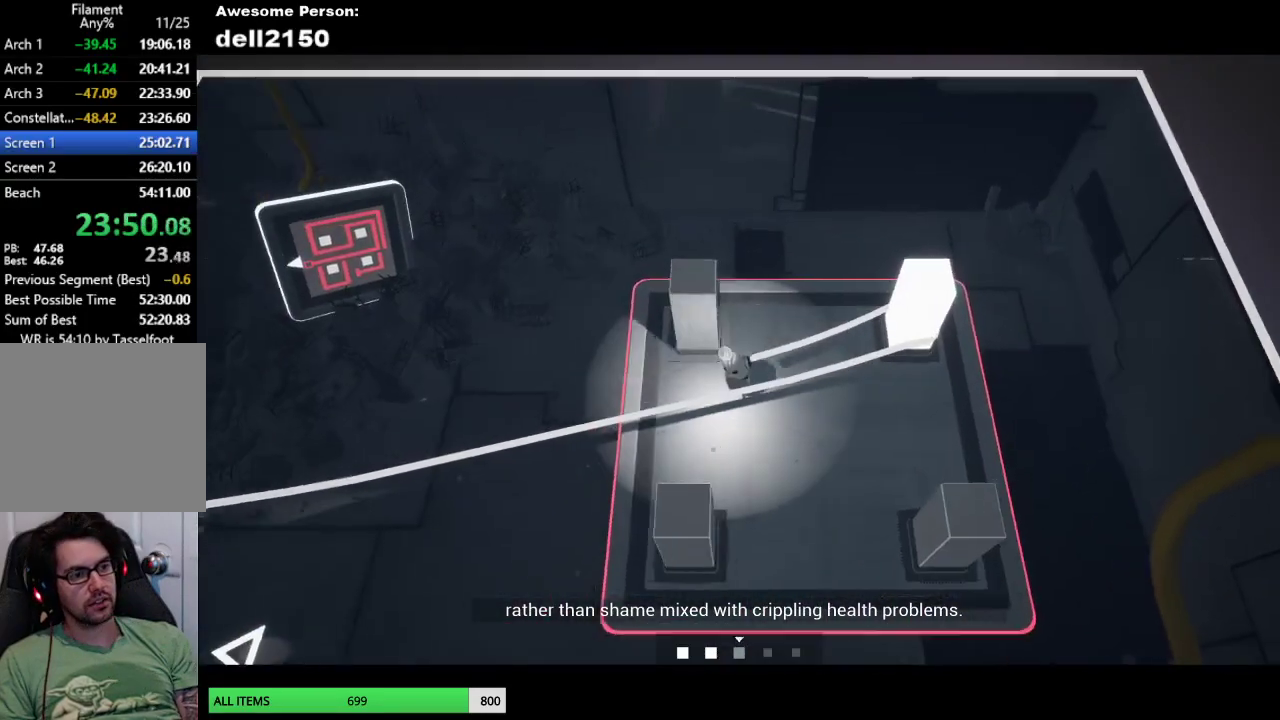
{"buttons": [], "left_stick": "right", "button_events": []}
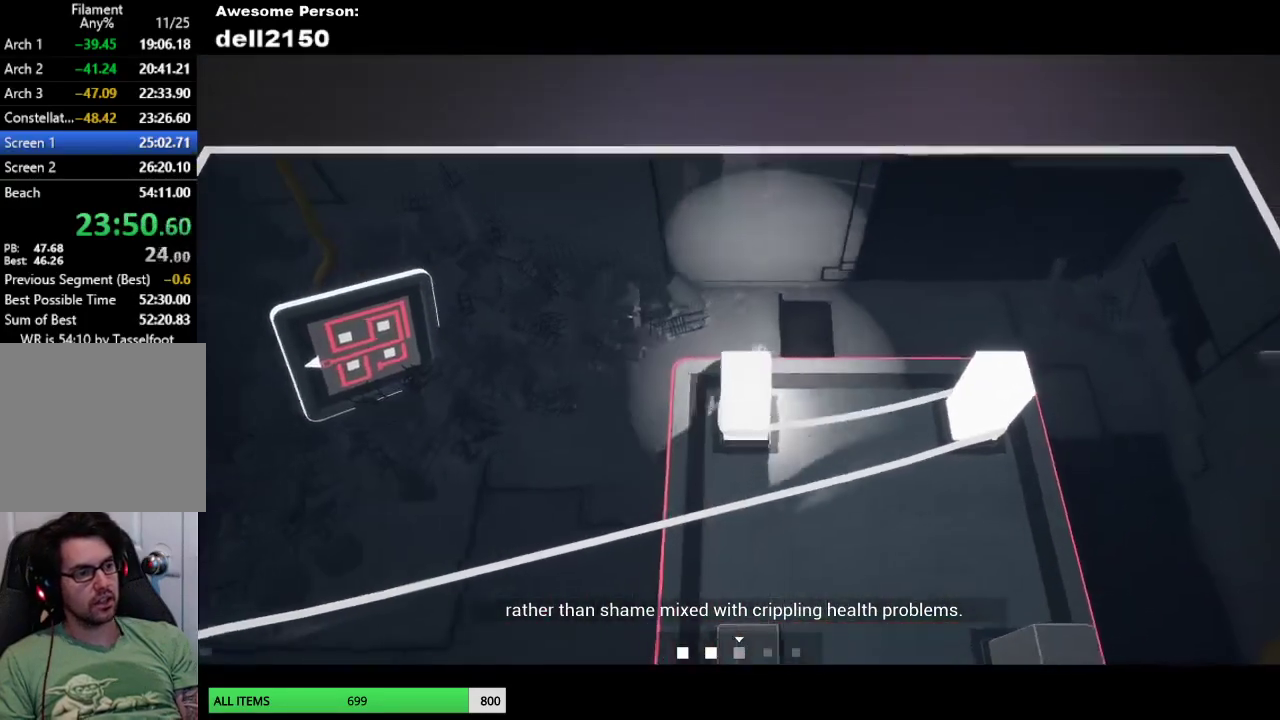
{"buttons": [], "left_stick": "down-right", "button_events": []}
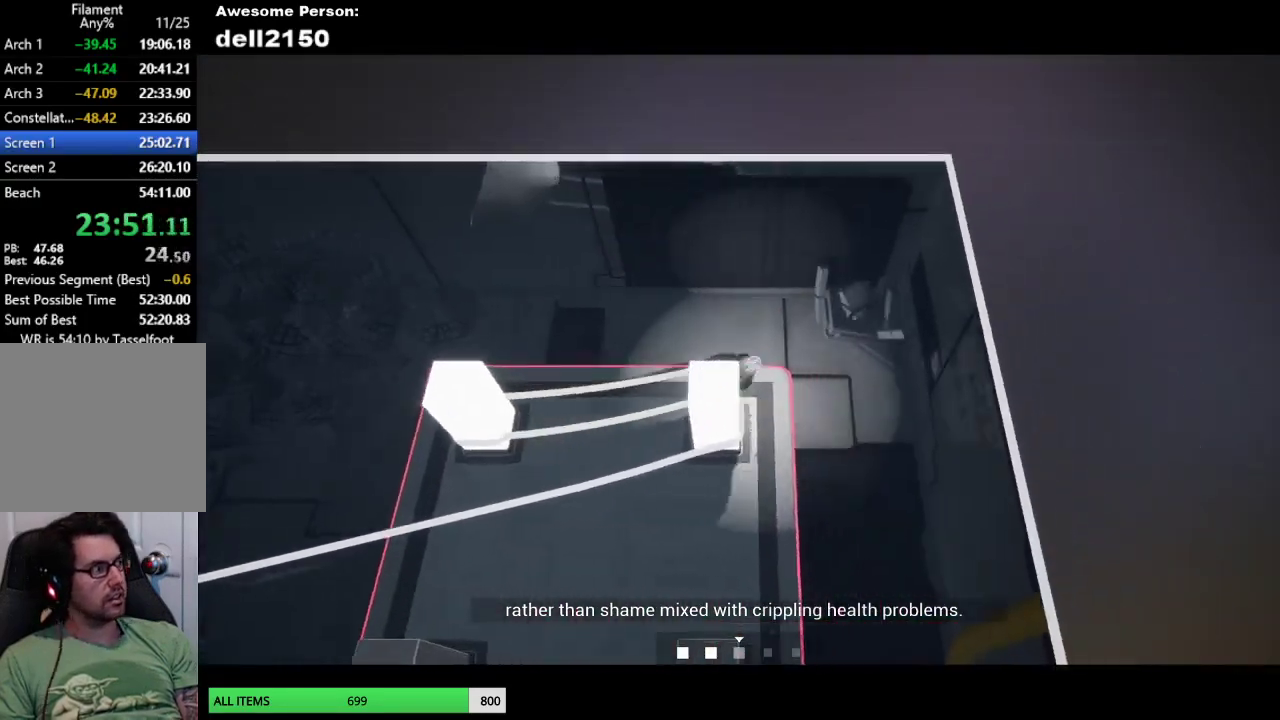
{"buttons": [], "left_stick": "left", "button_events": []}
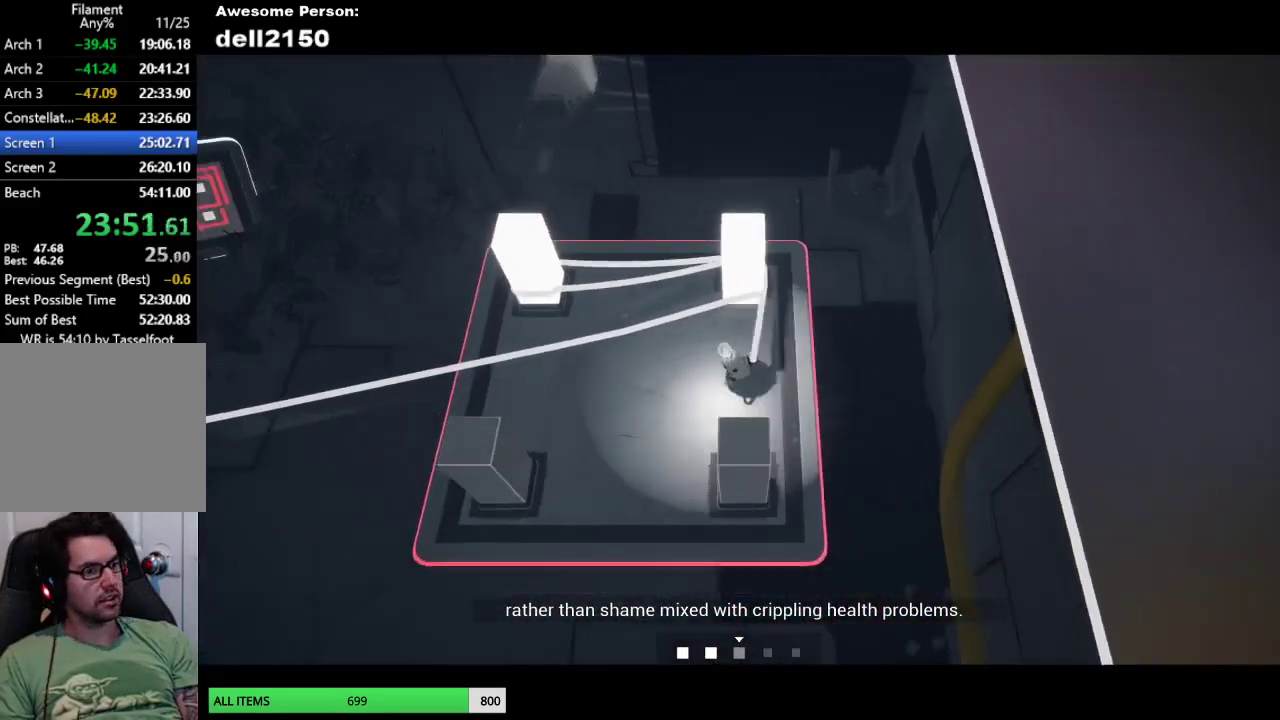
{"buttons": [], "left_stick": "down", "button_events": []}
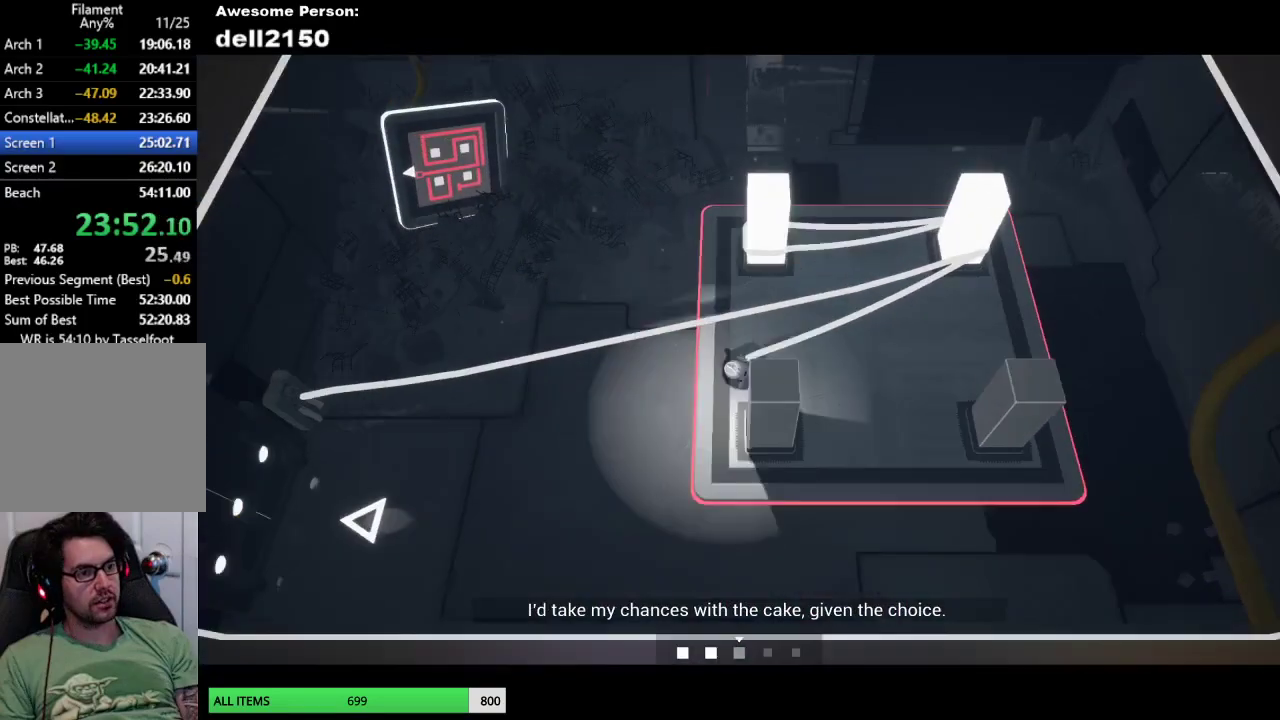
{"buttons": [], "left_stick": "up-right", "button_events": []}
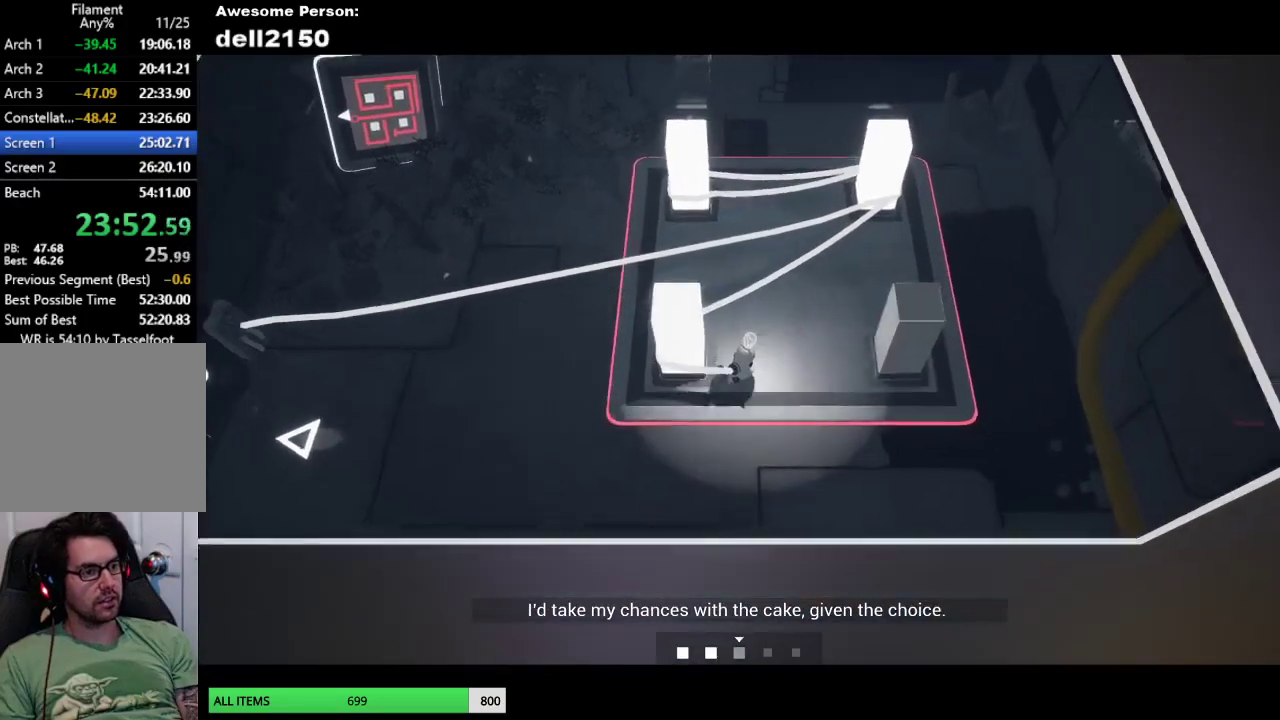
{"buttons": [], "left_stick": "down", "button_events": []}
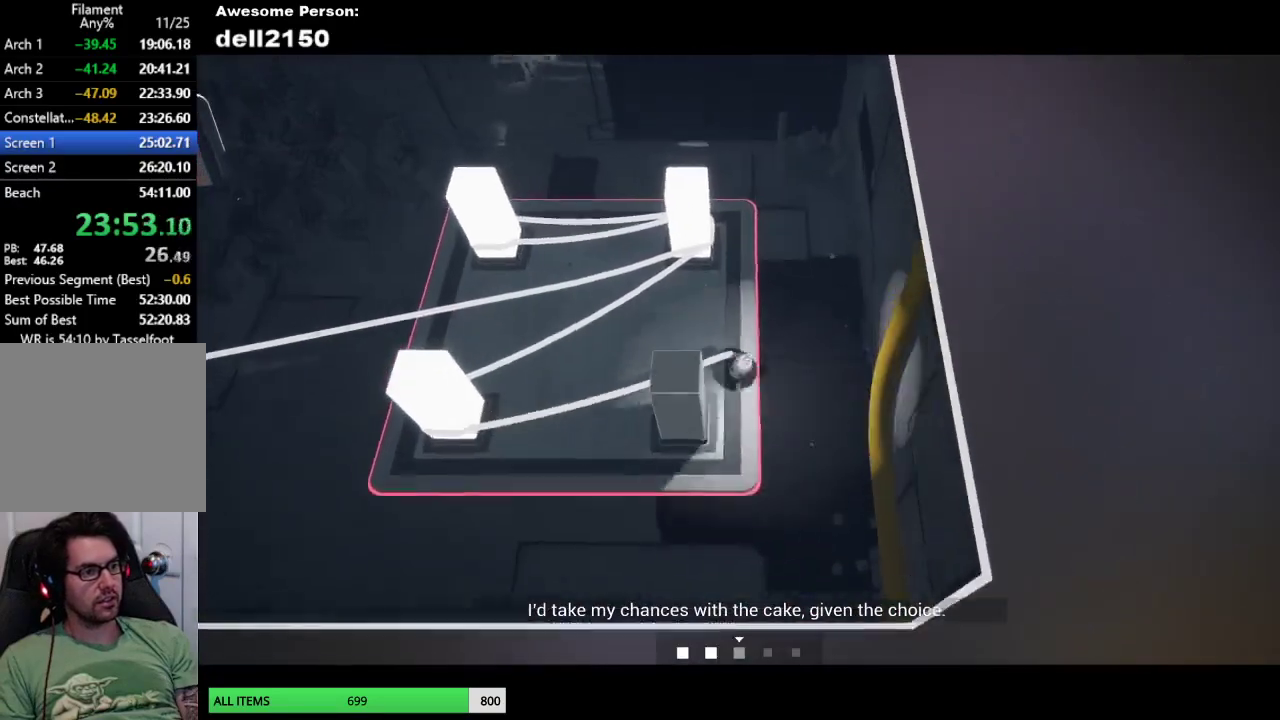
{"buttons": [], "left_stick": "left", "button_events": []}
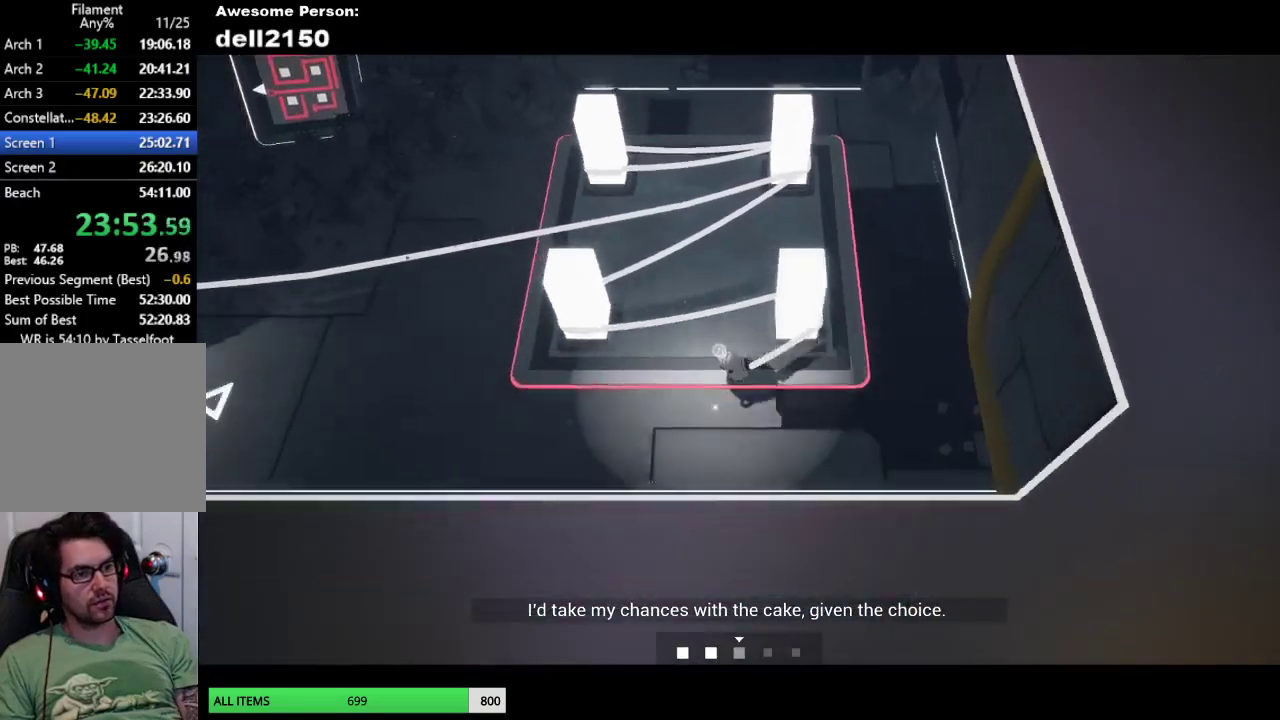
{"buttons": [], "left_stick": "left", "button_events": []}
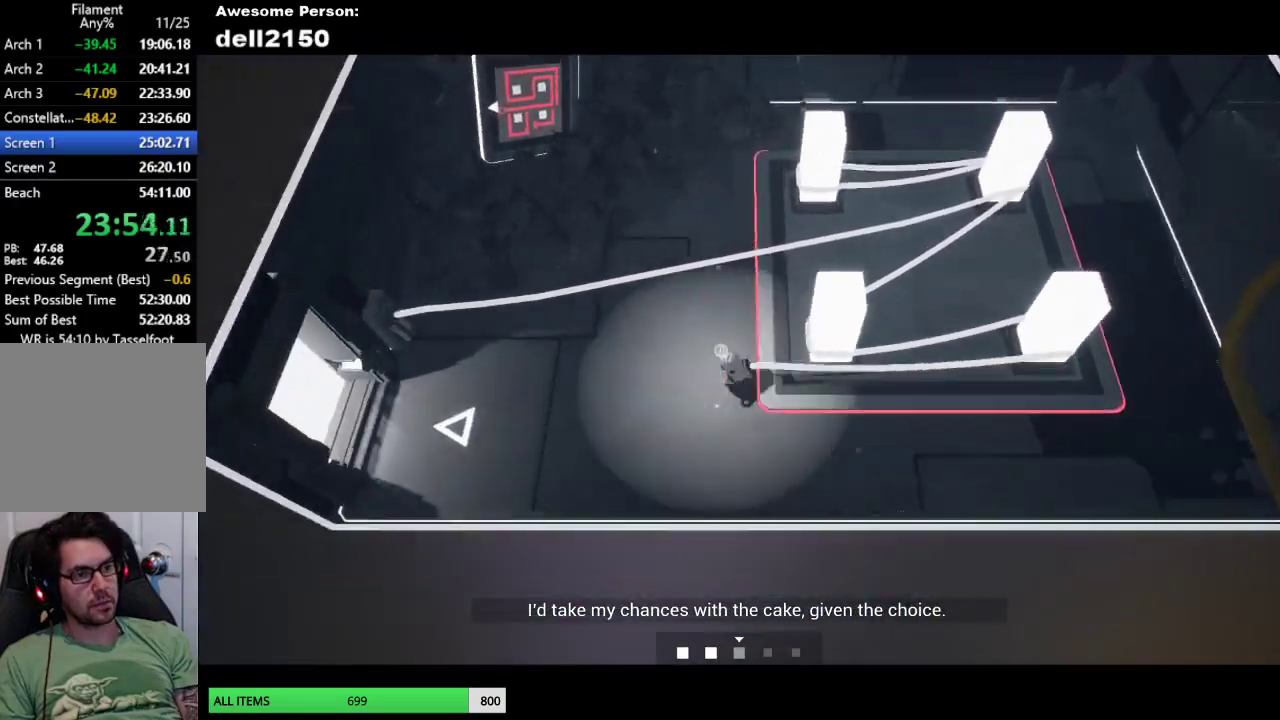
{"buttons": [], "left_stick": "left", "button_events": []}
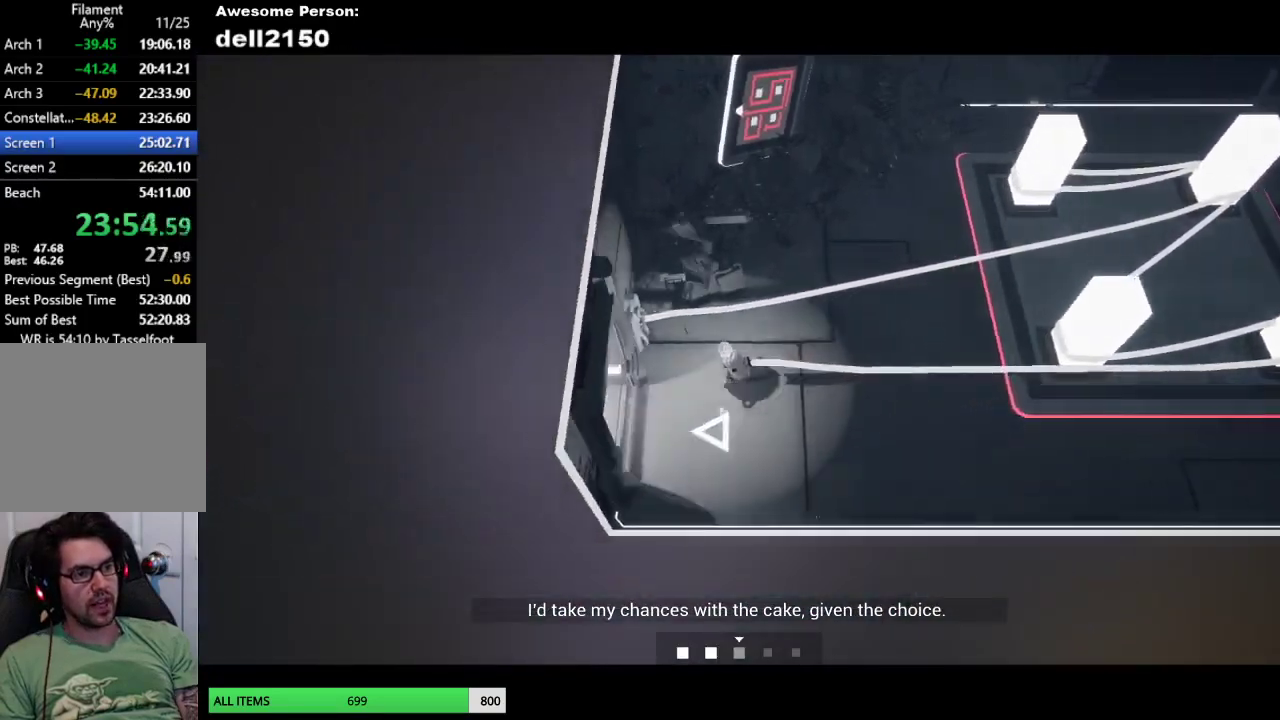
{"buttons": [], "left_stick": "left", "button_events": []}
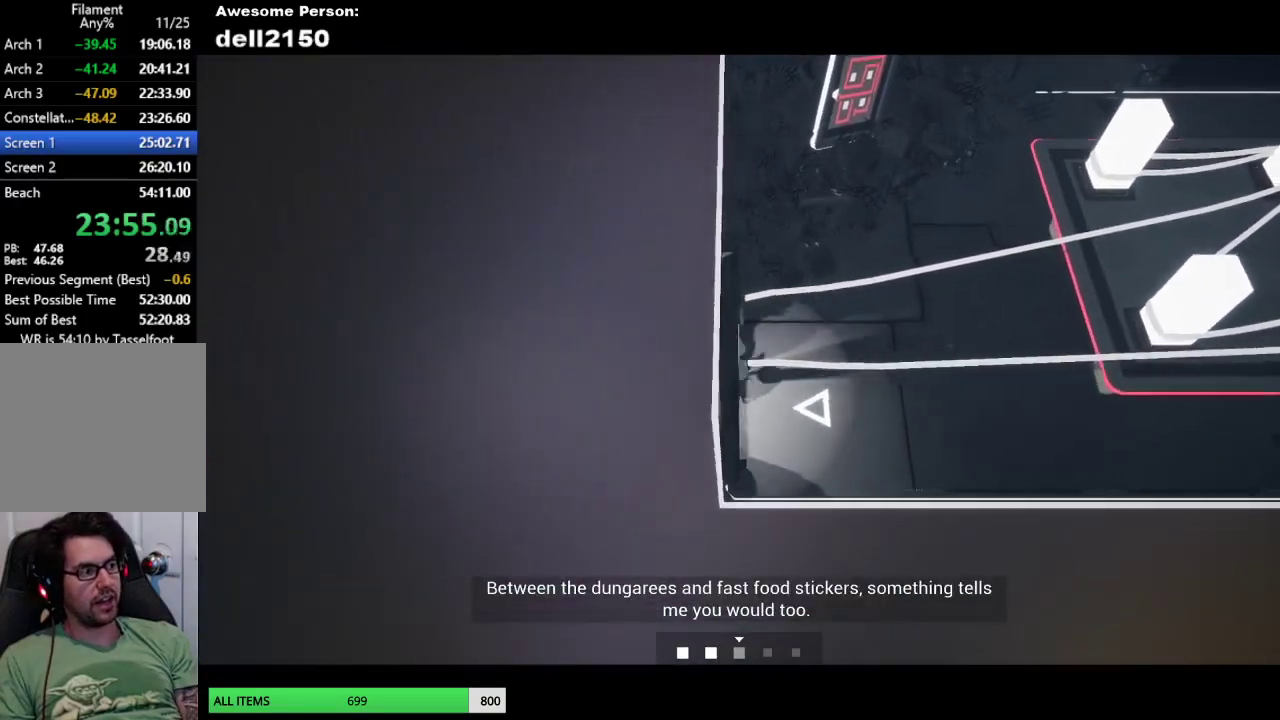
{"buttons": [], "left_stick": "up-right", "button_events": []}
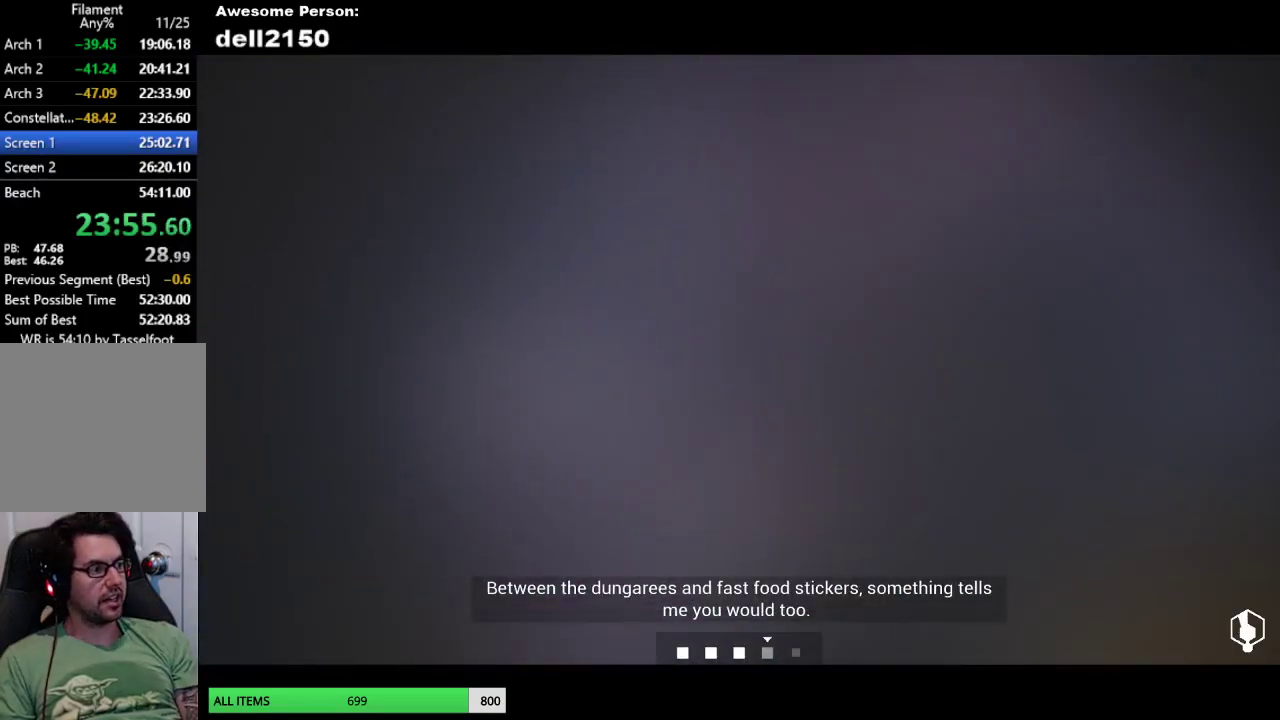
{"buttons": [], "left_stick": "up-right", "button_events": []}
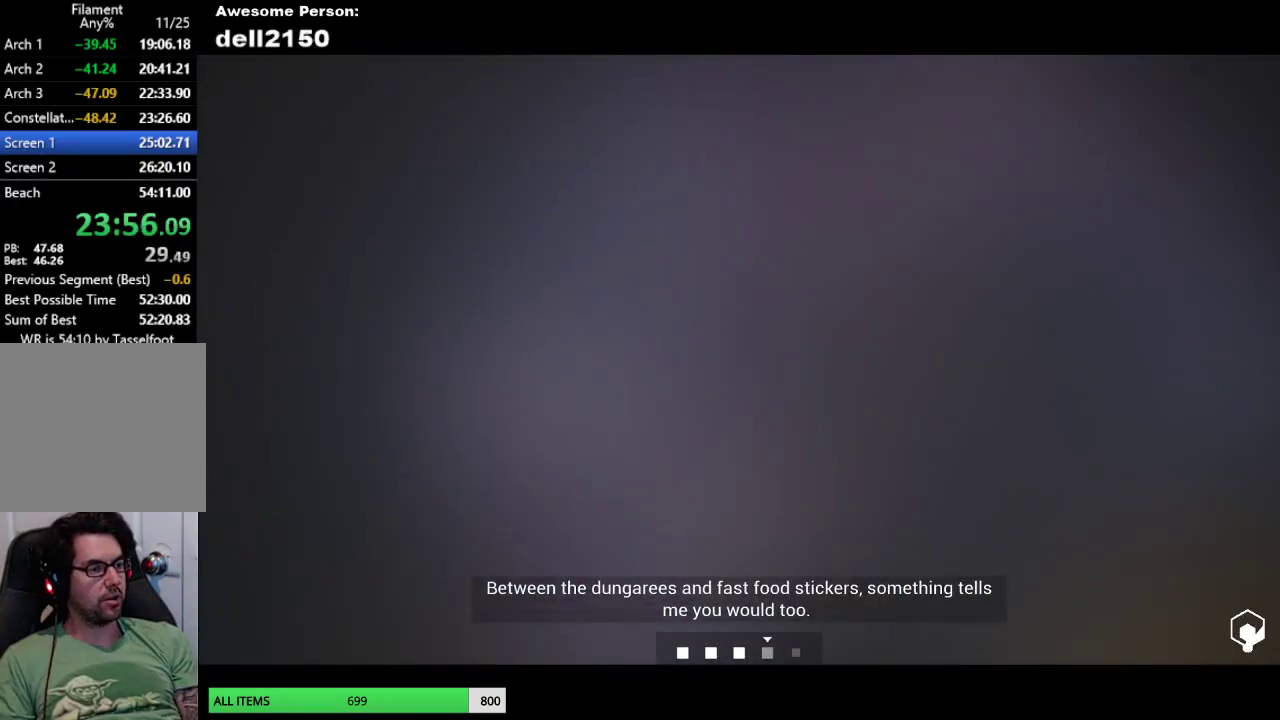
{"buttons": [], "left_stick": "up-right", "button_events": []}
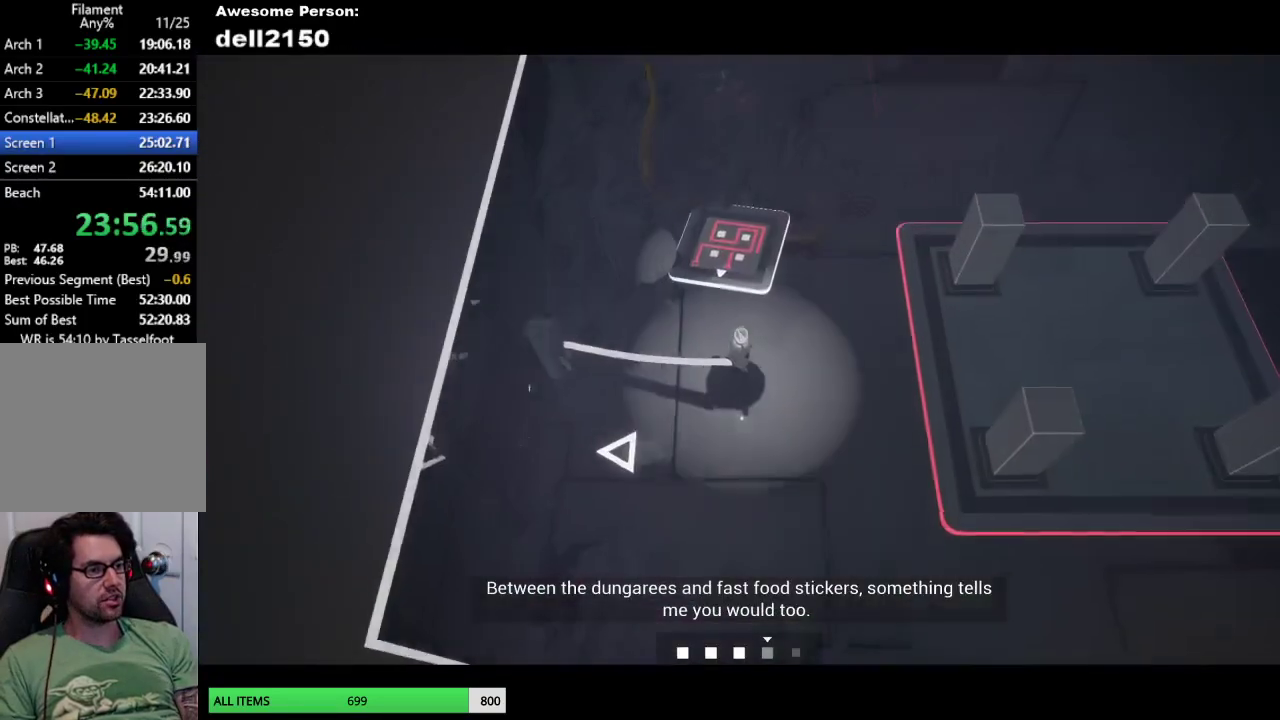
{"buttons": [], "left_stick": "up-right", "button_events": []}
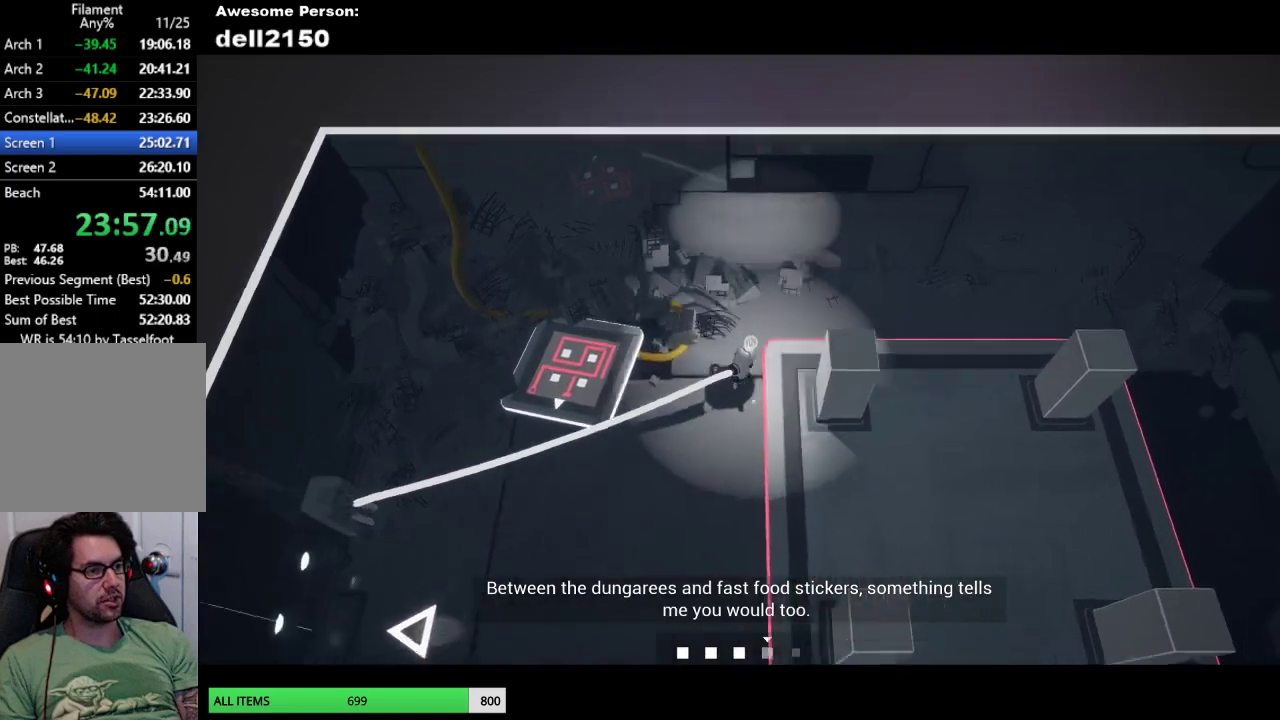
{"buttons": [], "left_stick": "down", "button_events": []}